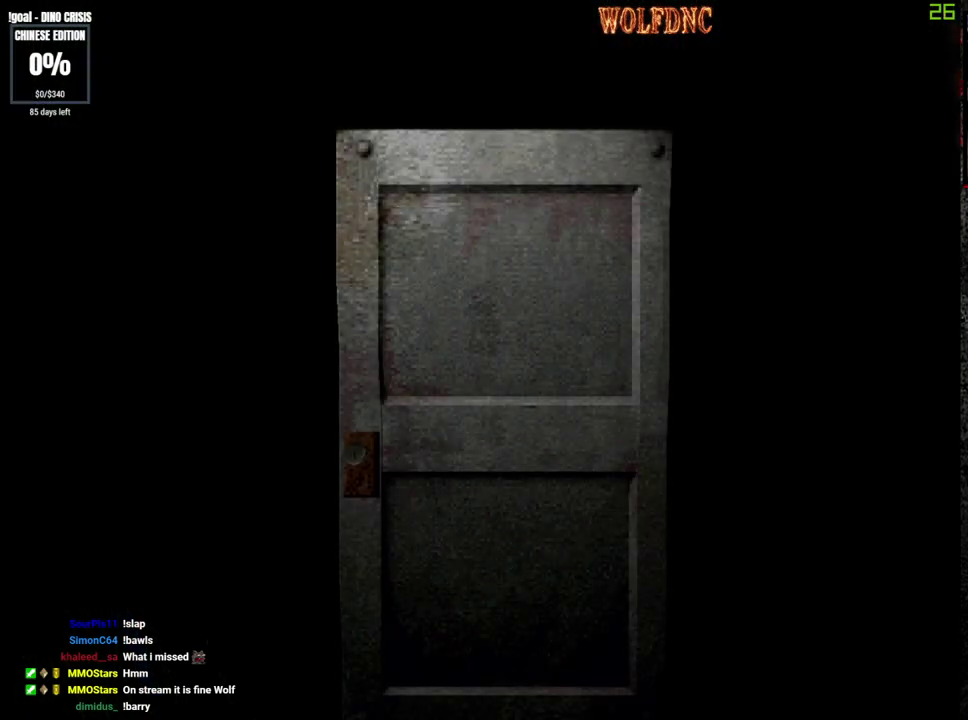
Gameplay with a controller (PlayStation layout); each line is a JSON object with the inputs held at the frame after it. "events" lists button and stick changes between this image and that frame as [ms after this image, input, new state], when the widget could be followed in between. Not read: L3 R3.
{"buttons": [], "events": []}
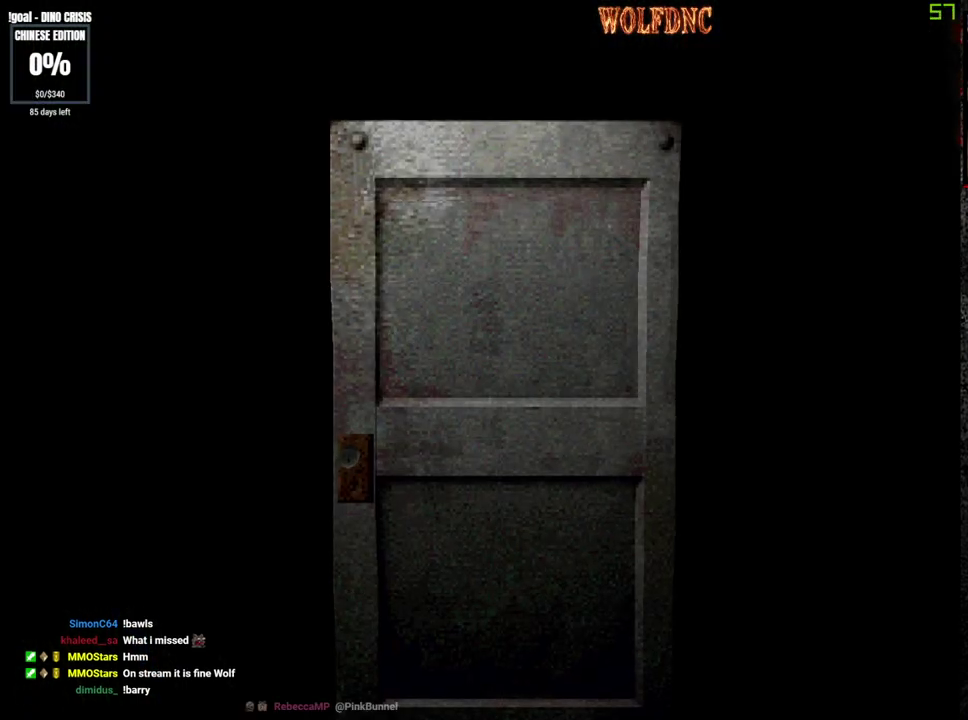
{"buttons": ["DPAD_LEFT"], "events": [[150, "SELECT", "down"], [250, "SELECT", "up"], [300, "DPAD_LEFT", "down"]]}
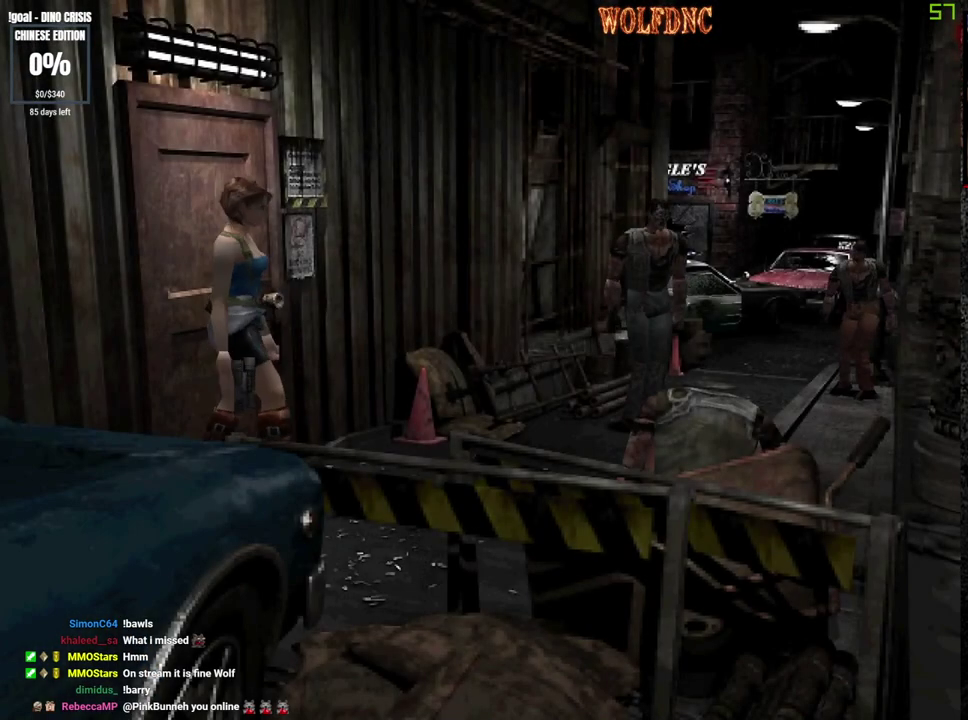
{"buttons": ["SQUARE", "DPAD_UP", "DPAD_RIGHT"], "events": [[67, "DPAD_UP", "down"], [67, "SQUARE", "down"], [300, "DPAD_LEFT", "up"], [400, "DPAD_RIGHT", "down"]]}
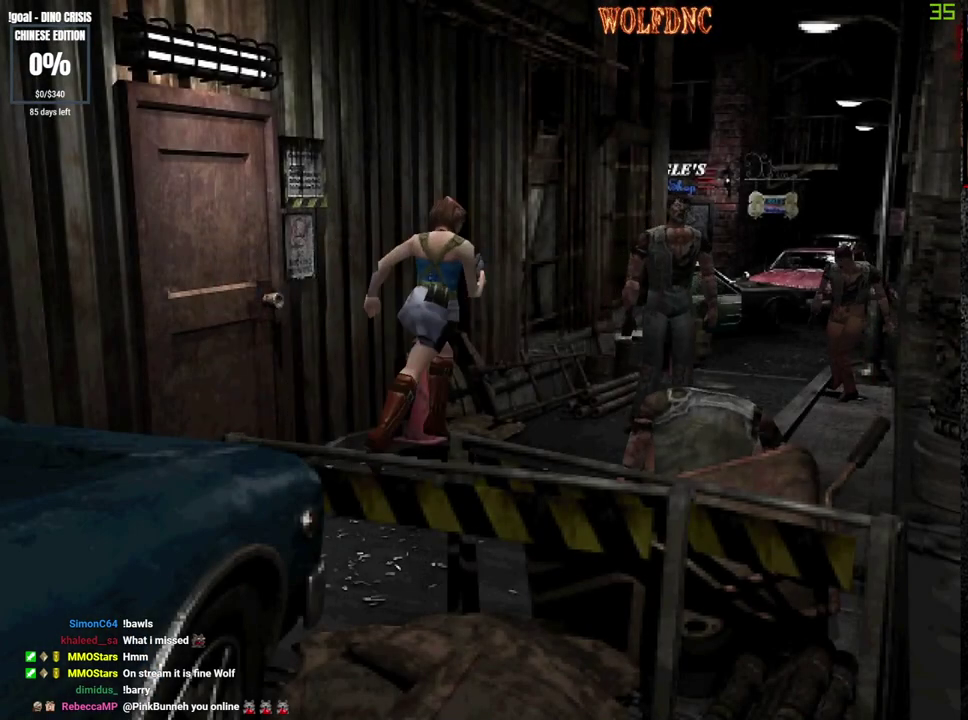
{"buttons": ["SQUARE", "DPAD_UP", "DPAD_LEFT"], "events": [[317, "DPAD_LEFT", "down"], [317, "DPAD_RIGHT", "up"]]}
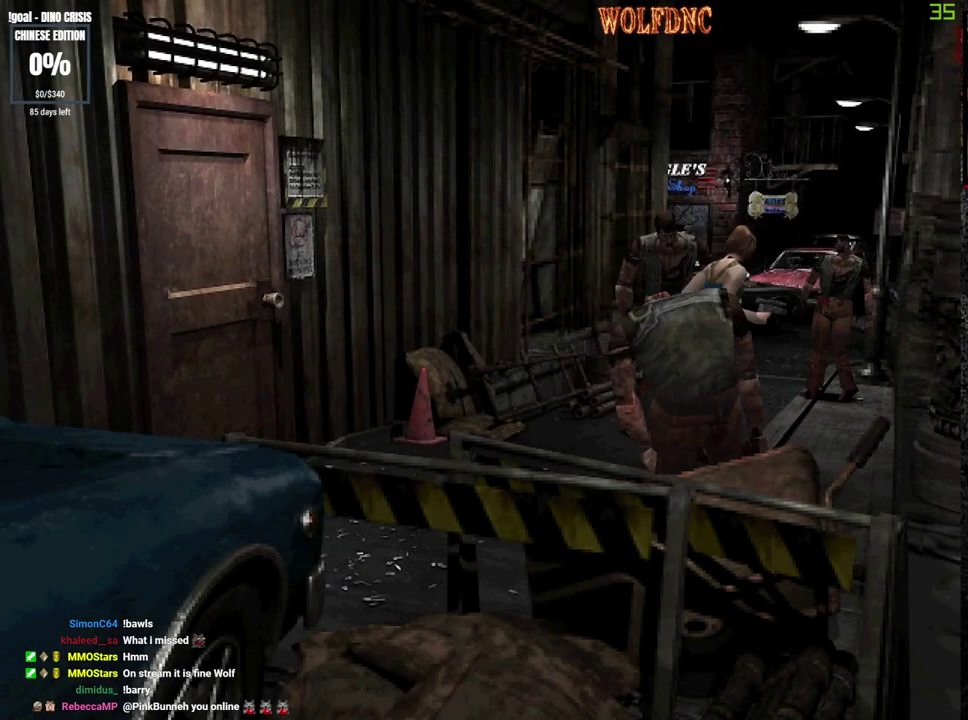
{"buttons": ["SQUARE", "DPAD_UP", "DPAD_LEFT"], "events": []}
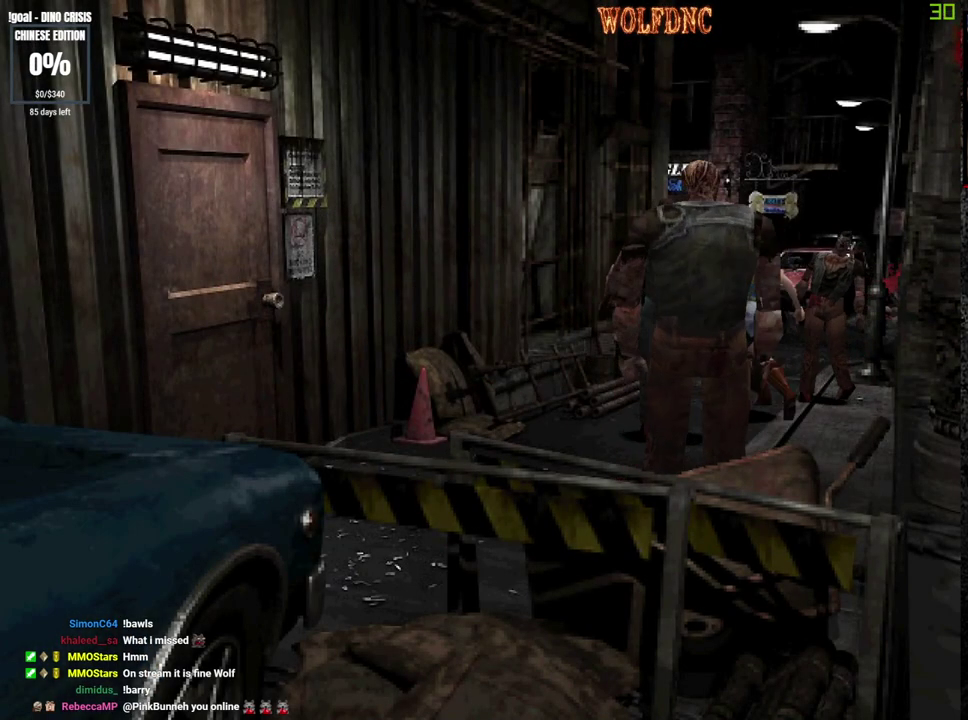
{"buttons": ["SQUARE", "DPAD_UP", "DPAD_RIGHT"], "events": [[33, "DPAD_LEFT", "up"], [67, "DPAD_RIGHT", "down"], [350, "DPAD_RIGHT", "up"], [500, "DPAD_RIGHT", "down"]]}
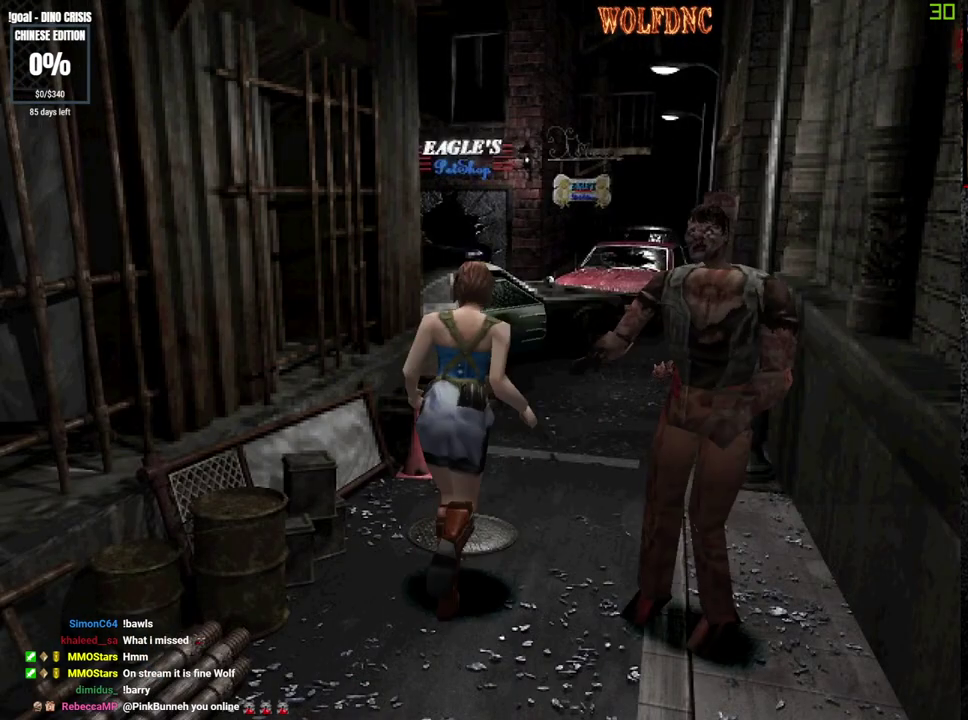
{"buttons": ["SQUARE", "DPAD_UP"], "events": [[83, "DPAD_RIGHT", "up"]]}
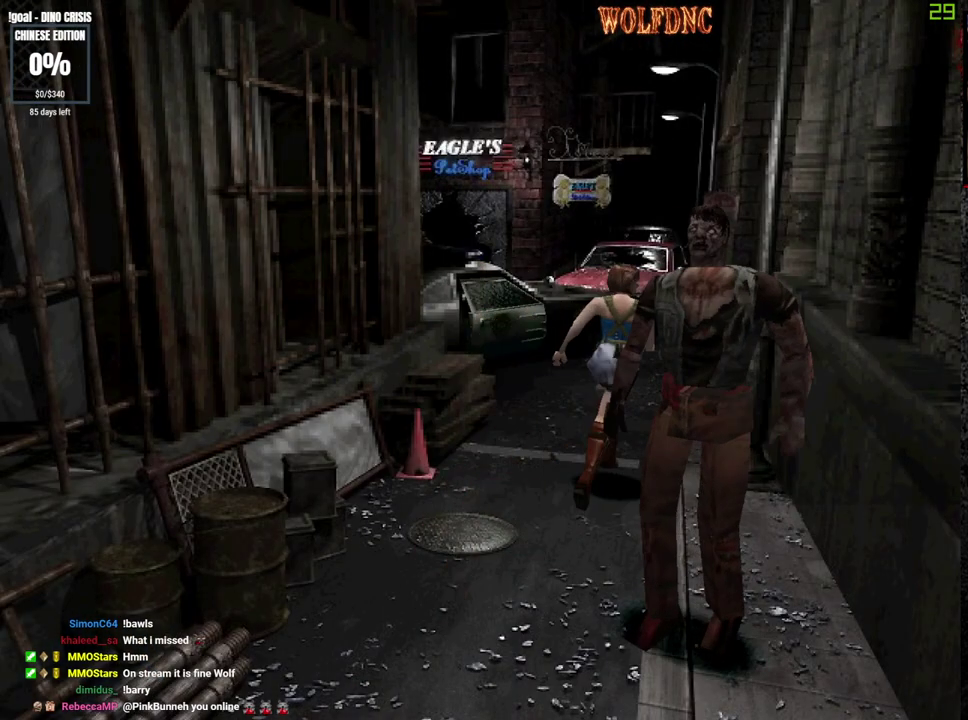
{"buttons": ["SQUARE", "DPAD_UP", "DPAD_RIGHT"], "events": [[433, "DPAD_RIGHT", "down"]]}
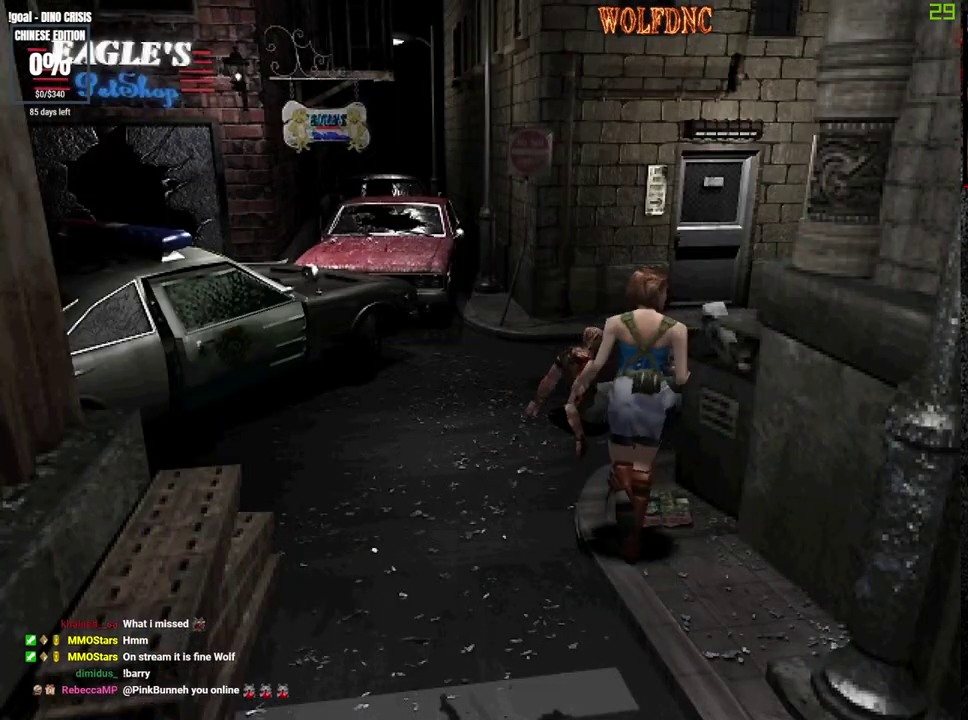
{"buttons": ["SQUARE", "DPAD_UP"], "events": [[33, "DPAD_RIGHT", "up"]]}
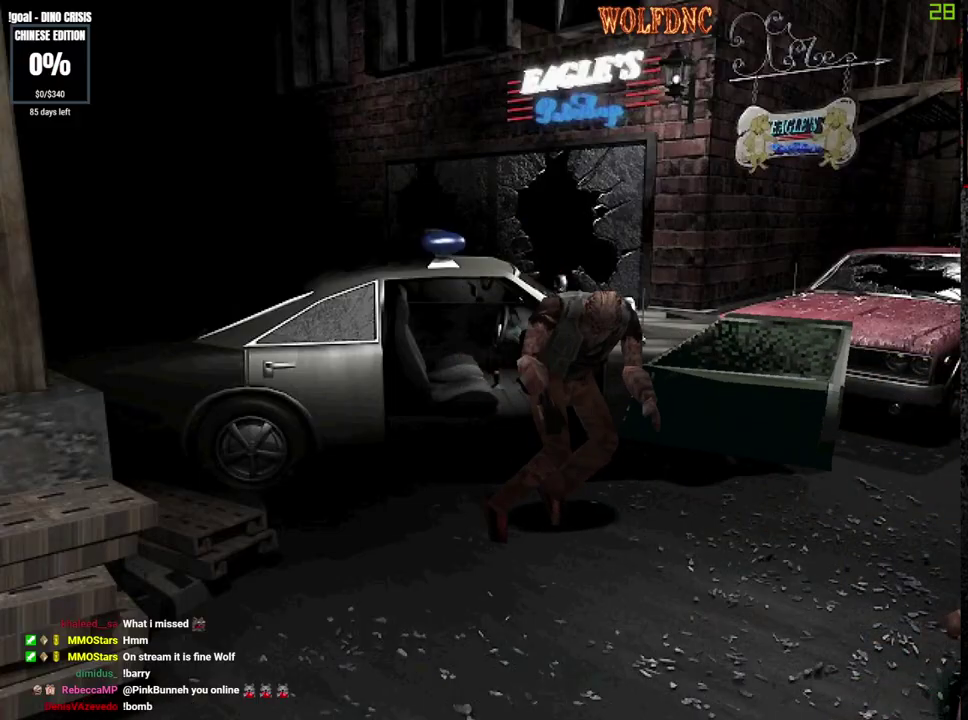
{"buttons": ["SQUARE", "DPAD_UP"], "events": []}
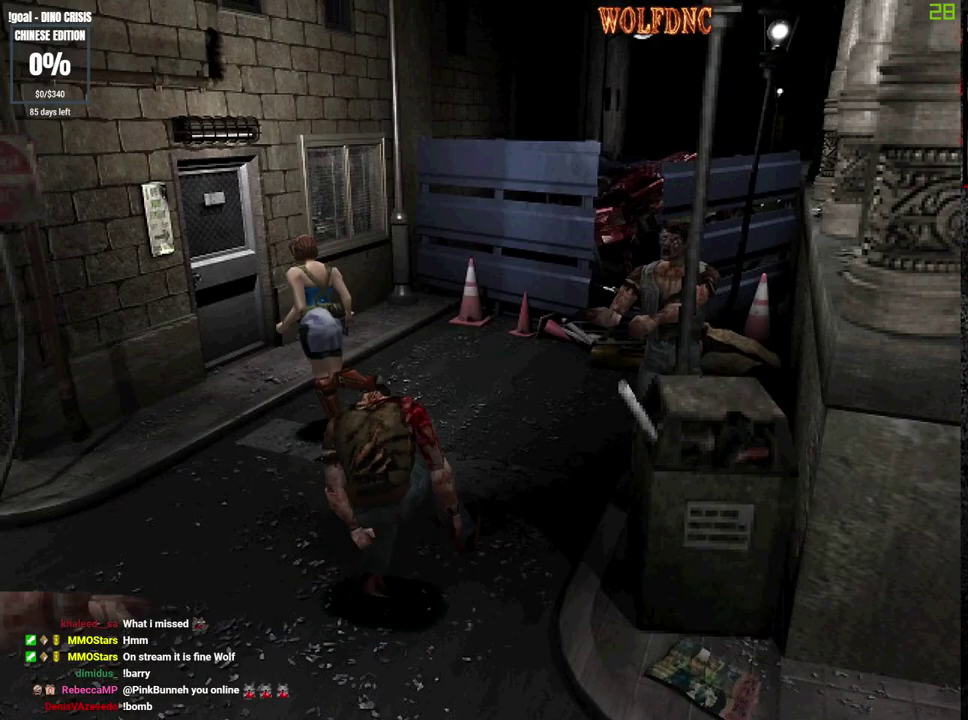
{"buttons": ["CROSS", "SQUARE", "DPAD_UP"], "events": [[333, "CROSS", "down"]]}
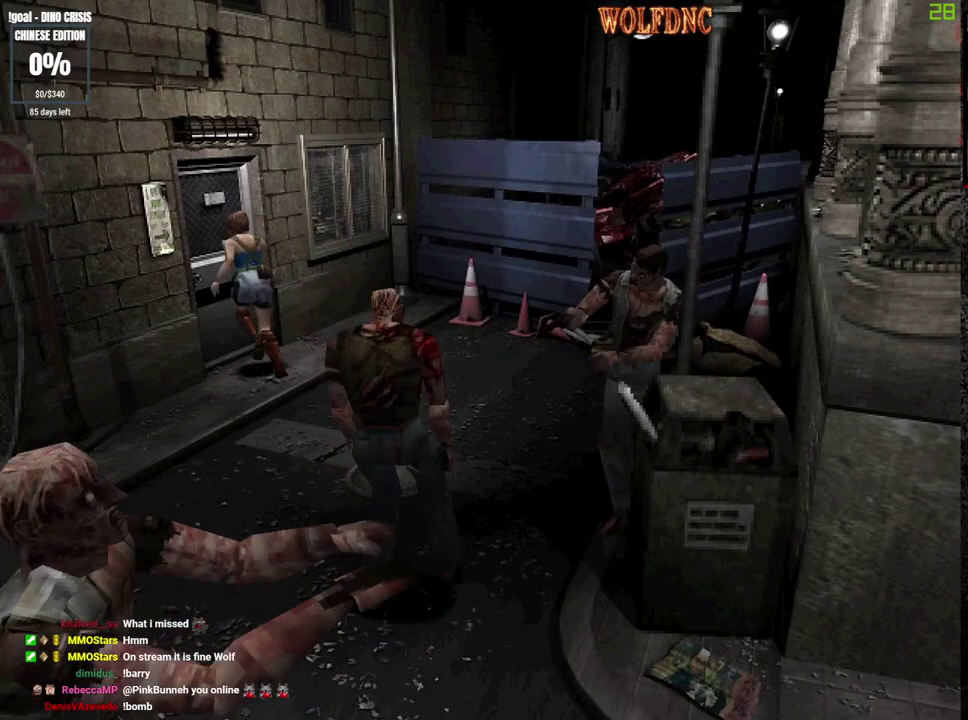
{"buttons": ["DPAD_UP"], "events": [[267, "CROSS", "up"], [400, "SQUARE", "up"]]}
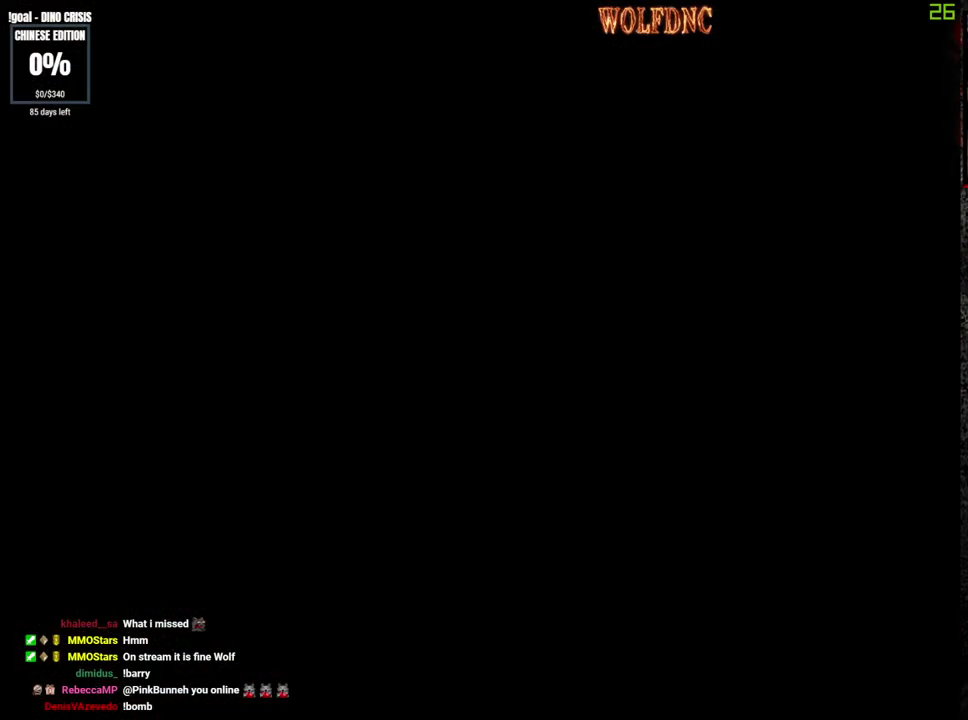
{"buttons": ["DPAD_UP"], "events": []}
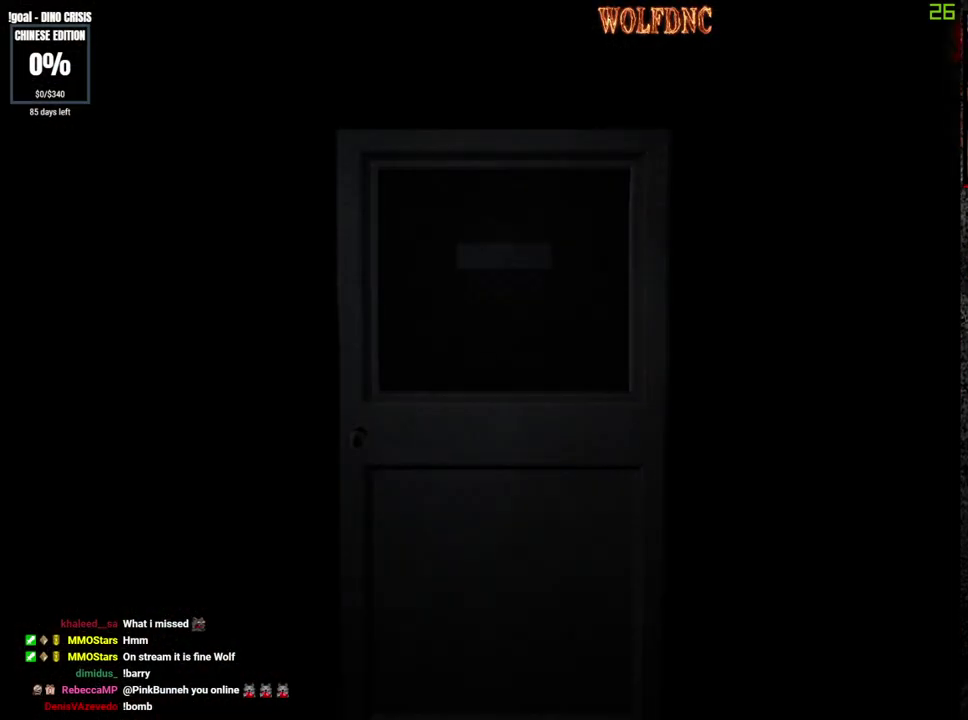
{"buttons": ["DPAD_UP"], "events": []}
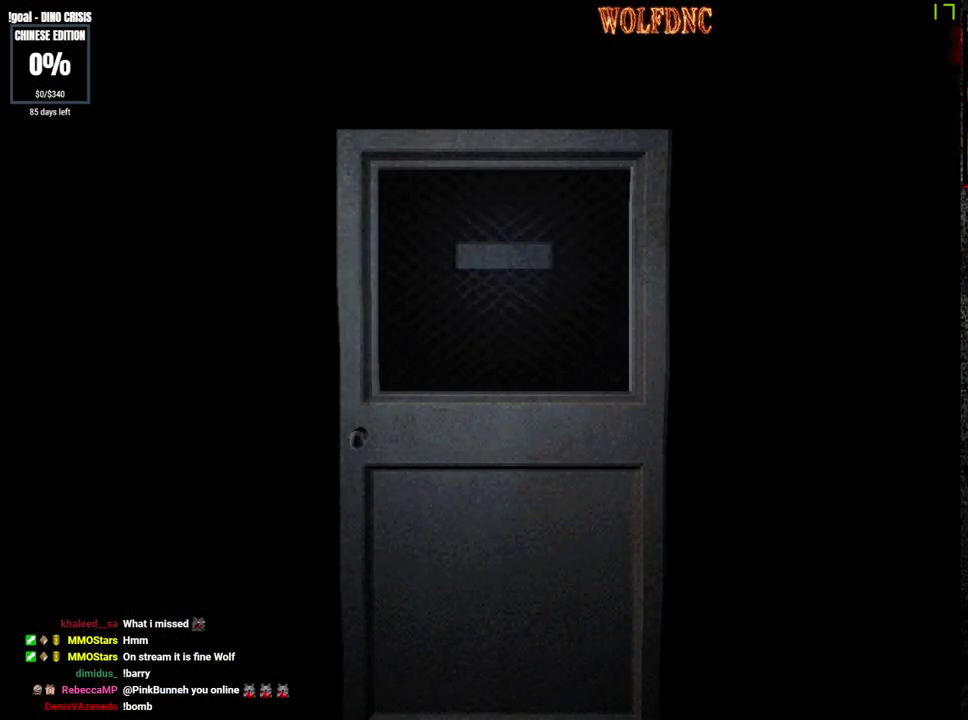
{"buttons": ["DPAD_UP", "SELECT"], "events": [[450, "SELECT", "down"]]}
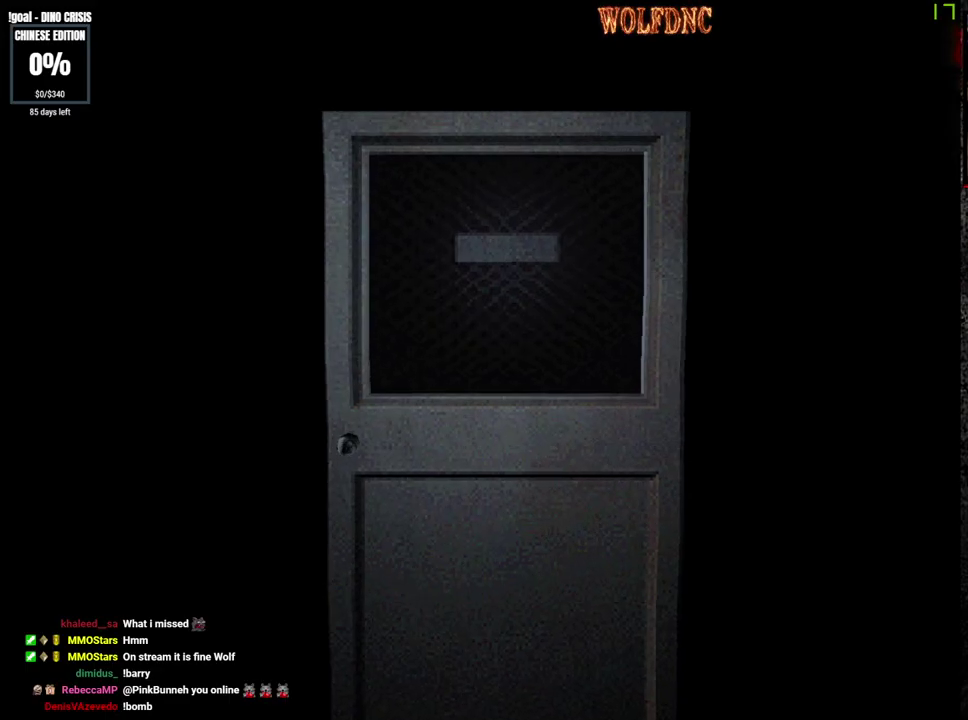
{"buttons": ["SQUARE", "DPAD_UP", "DPAD_RIGHT"], "events": [[33, "SELECT", "up"], [83, "SQUARE", "down"], [233, "DPAD_RIGHT", "down"]]}
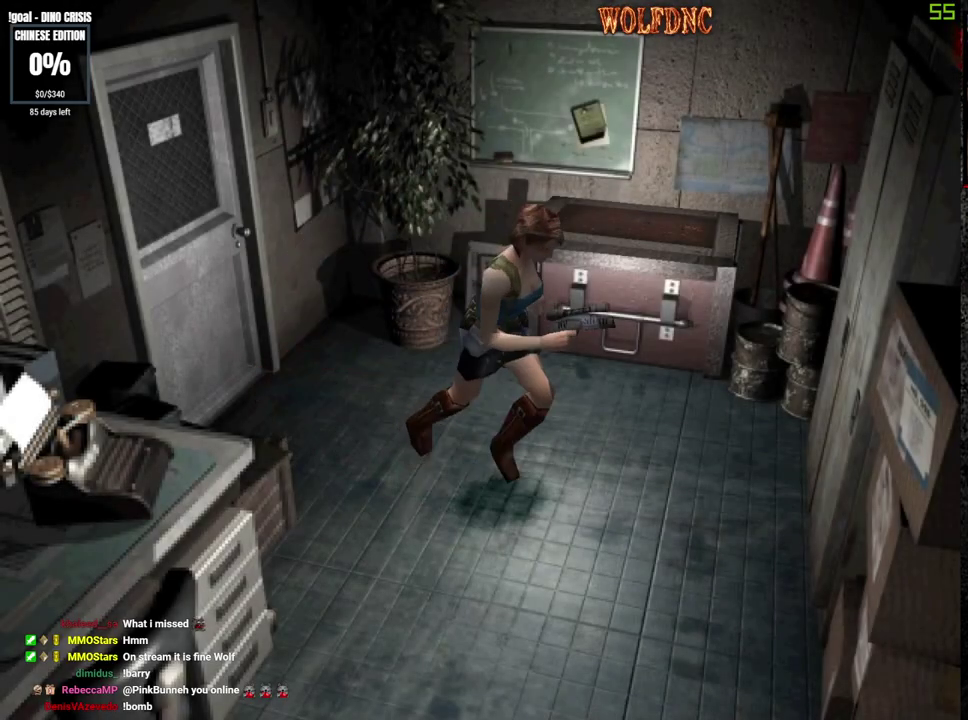
{"buttons": ["SQUARE", "DPAD_UP"], "events": [[200, "DPAD_RIGHT", "up"]]}
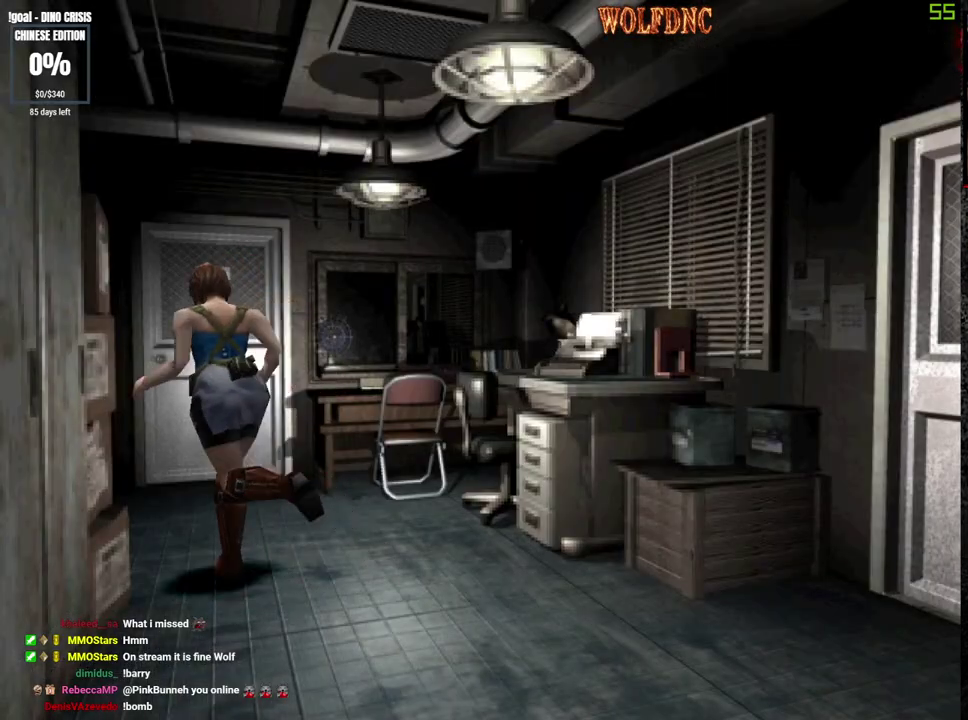
{"buttons": ["CROSS", "SQUARE", "DPAD_UP", "DPAD_RIGHT"], "events": [[217, "DPAD_RIGHT", "down"], [267, "CROSS", "down"]]}
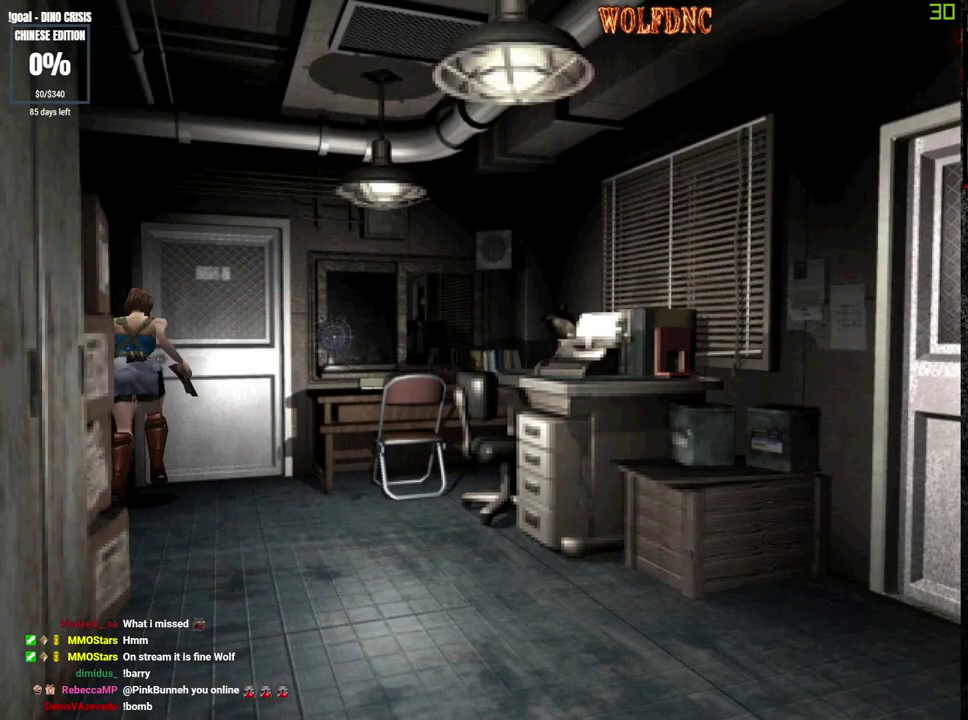
{"buttons": ["DPAD_UP", "DPAD_LEFT"], "events": [[183, "DPAD_RIGHT", "up"], [283, "DPAD_LEFT", "down"], [367, "CROSS", "up"], [500, "SQUARE", "up"]]}
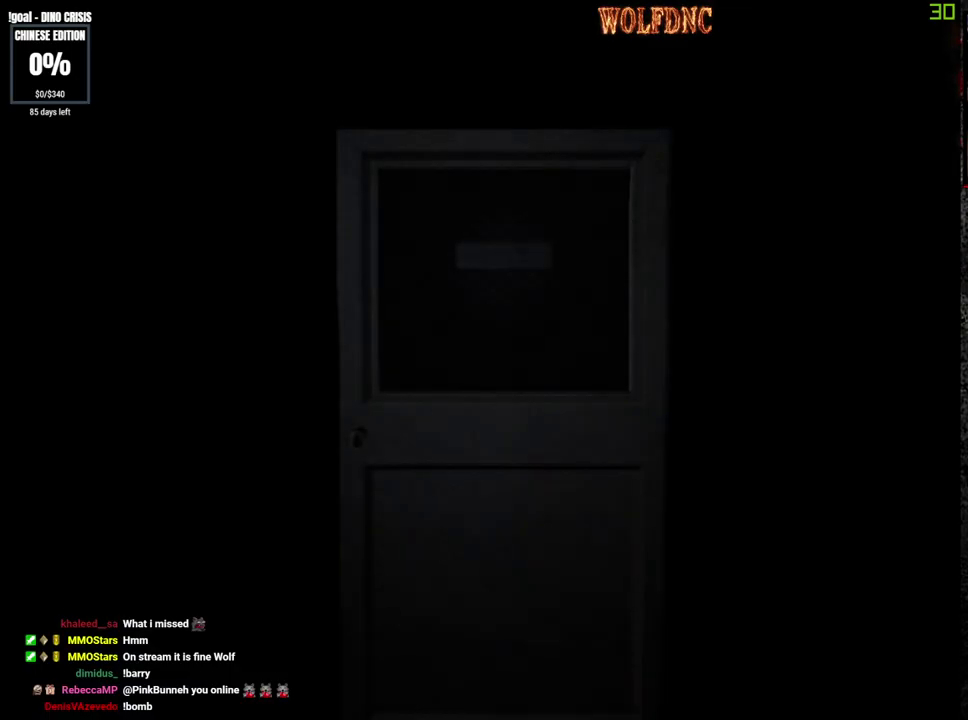
{"buttons": ["DPAD_UP", "DPAD_LEFT"], "events": []}
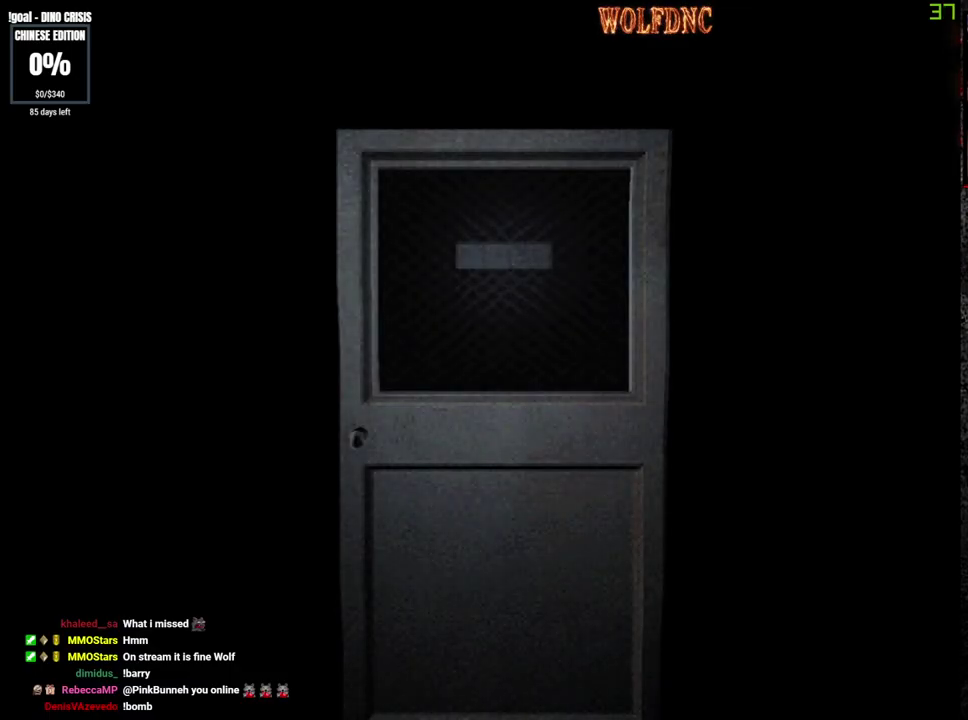
{"buttons": ["DPAD_UP", "DPAD_LEFT"], "events": []}